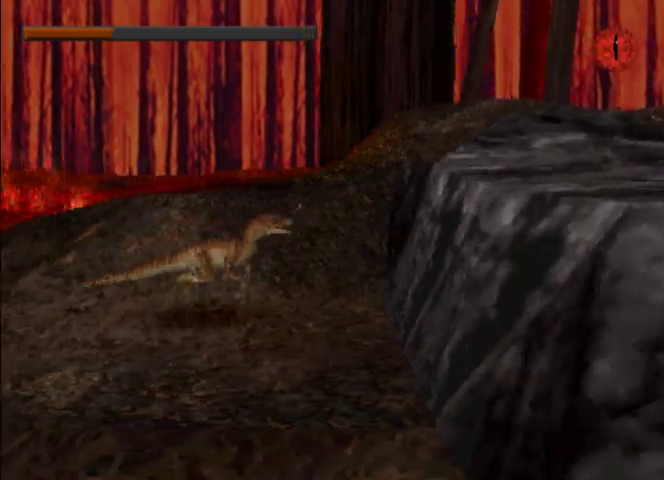
Gameplay with a controller (PlayStation layout); each line is a JSON object with the inputs held at the frame after it. "events" lists button and stick changes between this image and that frame as [ms after this image, input, new state], when the widget could be followed in between. Not read: L3 R3 right_stick.
{"buttons": ["DPAD_RIGHT"], "left_stick": "center", "events": []}
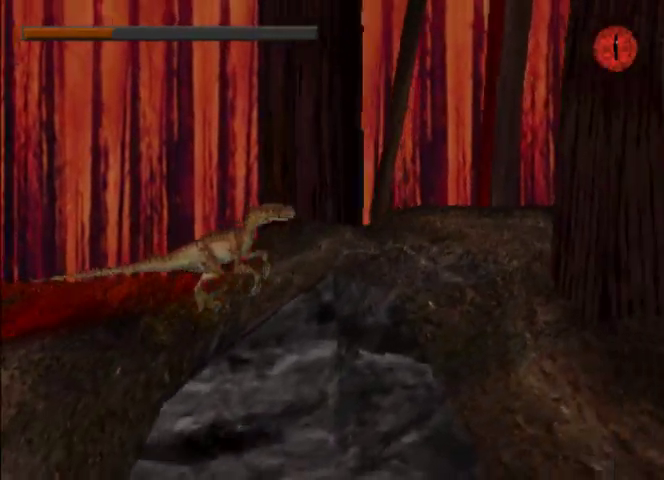
{"buttons": ["DPAD_RIGHT"], "left_stick": "center", "events": []}
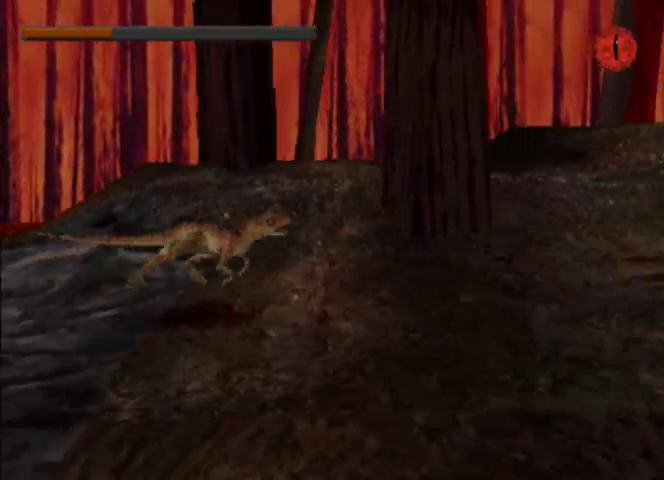
{"buttons": ["DPAD_RIGHT"], "left_stick": "center"}
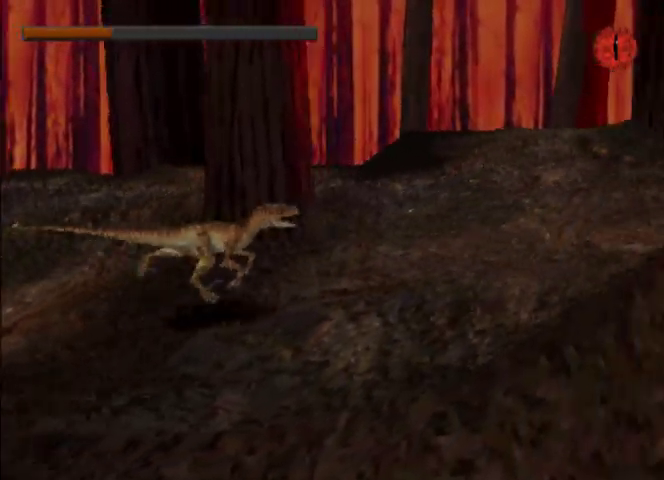
{"buttons": ["TRIANGLE", "DPAD_RIGHT"], "left_stick": "center", "events": [[500, "TRIANGLE", "down"]]}
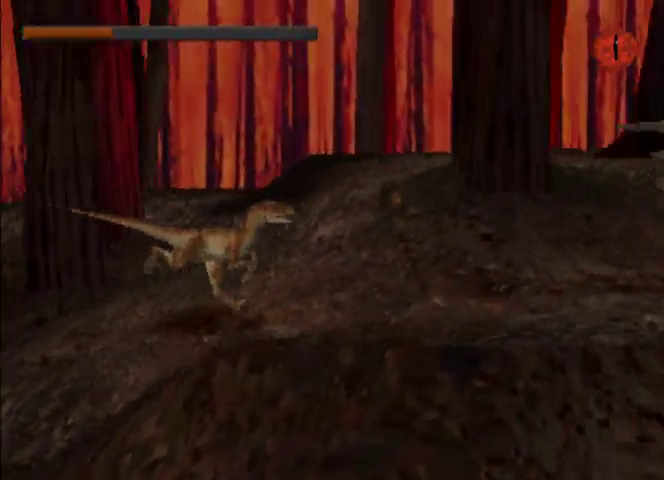
{"buttons": ["DPAD_RIGHT"], "left_stick": "center", "events": [[100, "TRIANGLE", "up"]]}
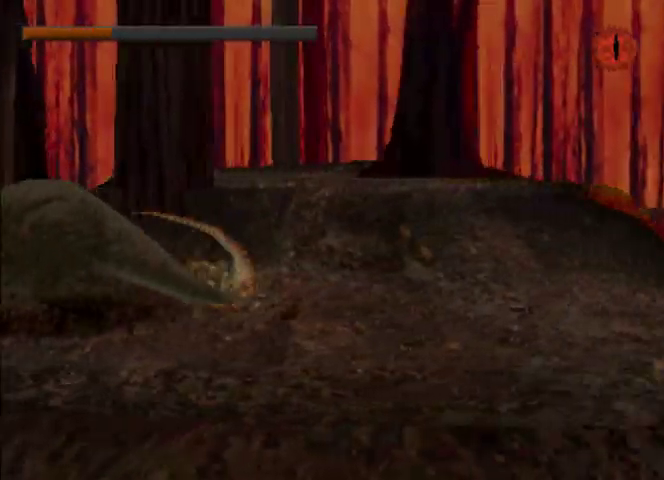
{"buttons": ["DPAD_RIGHT"], "left_stick": "center", "events": [[267, "TRIANGLE", "down"], [367, "TRIANGLE", "up"], [433, "TRIANGLE", "down"], [500, "TRIANGLE", "up"]]}